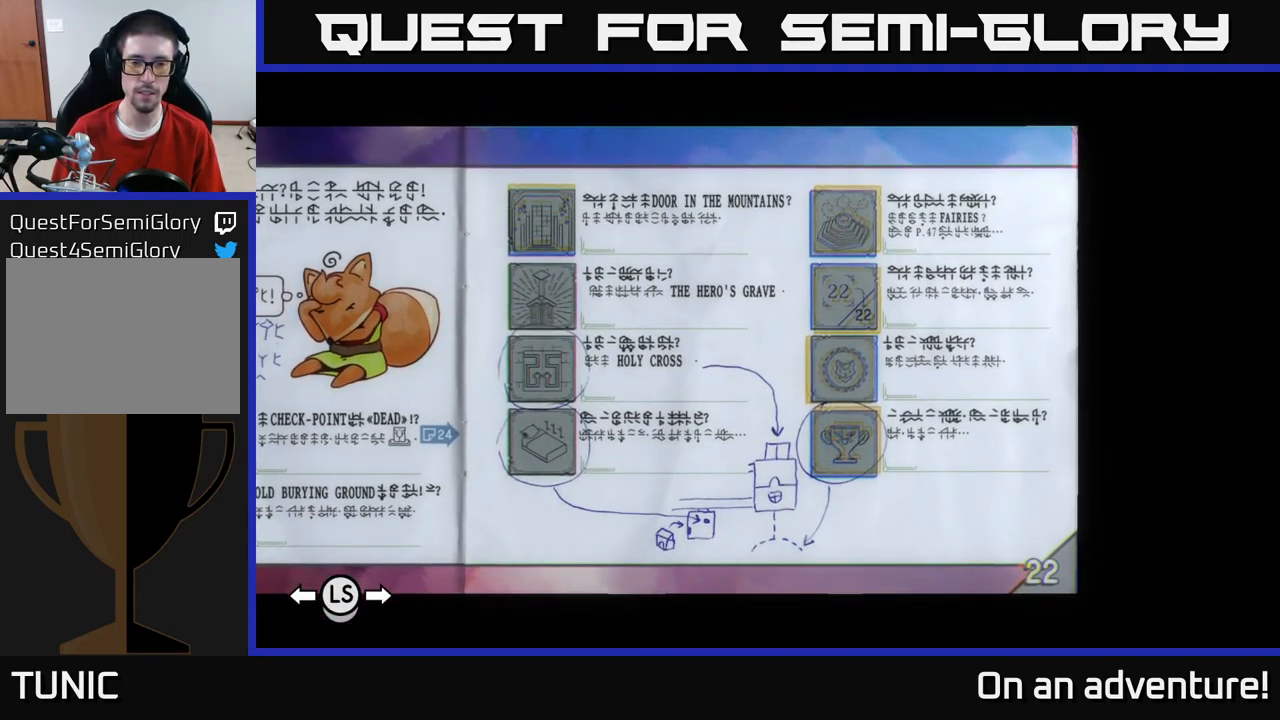
Gameplay with a controller (Xbox layout); each line is a JSON object with the inputs held at the frame after it. "events" lists button and stick changes between this image and that frame as [ms after this image, input, new state], when the widget could be followed in between.
{"buttons": [], "left_stick": "center", "right_stick": "center", "events": []}
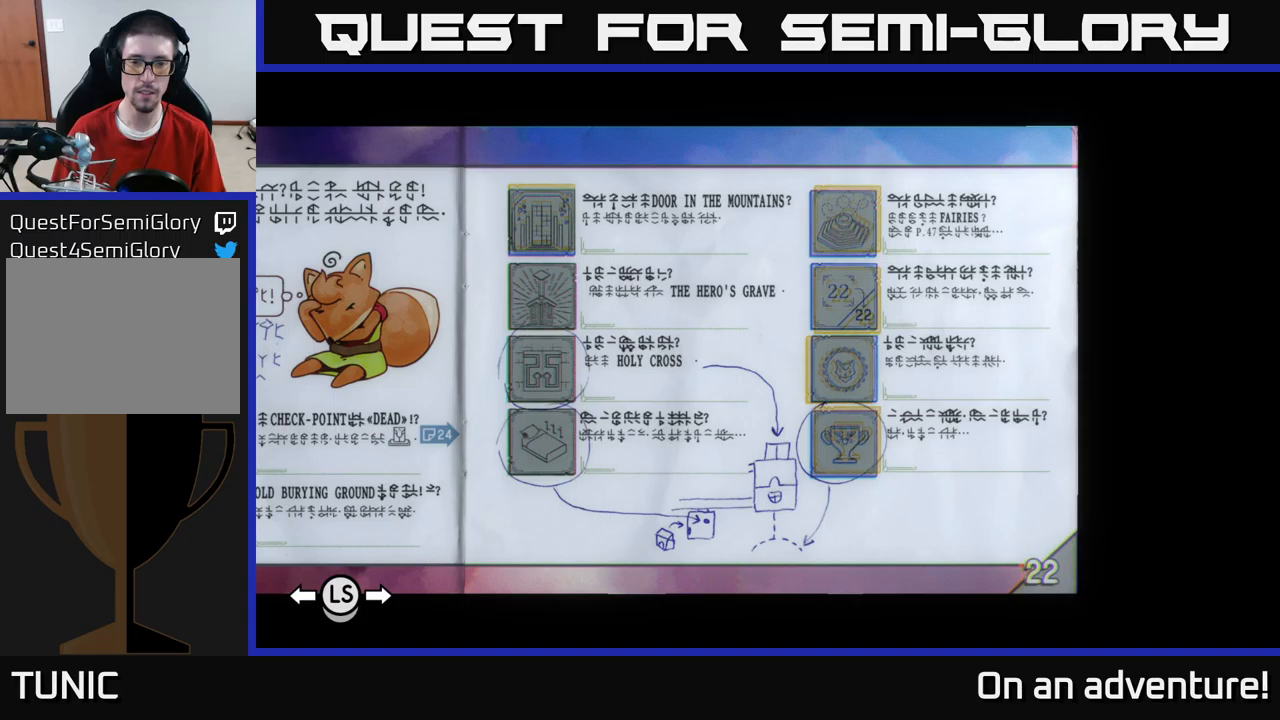
{"buttons": [], "left_stick": "center", "right_stick": "center", "events": []}
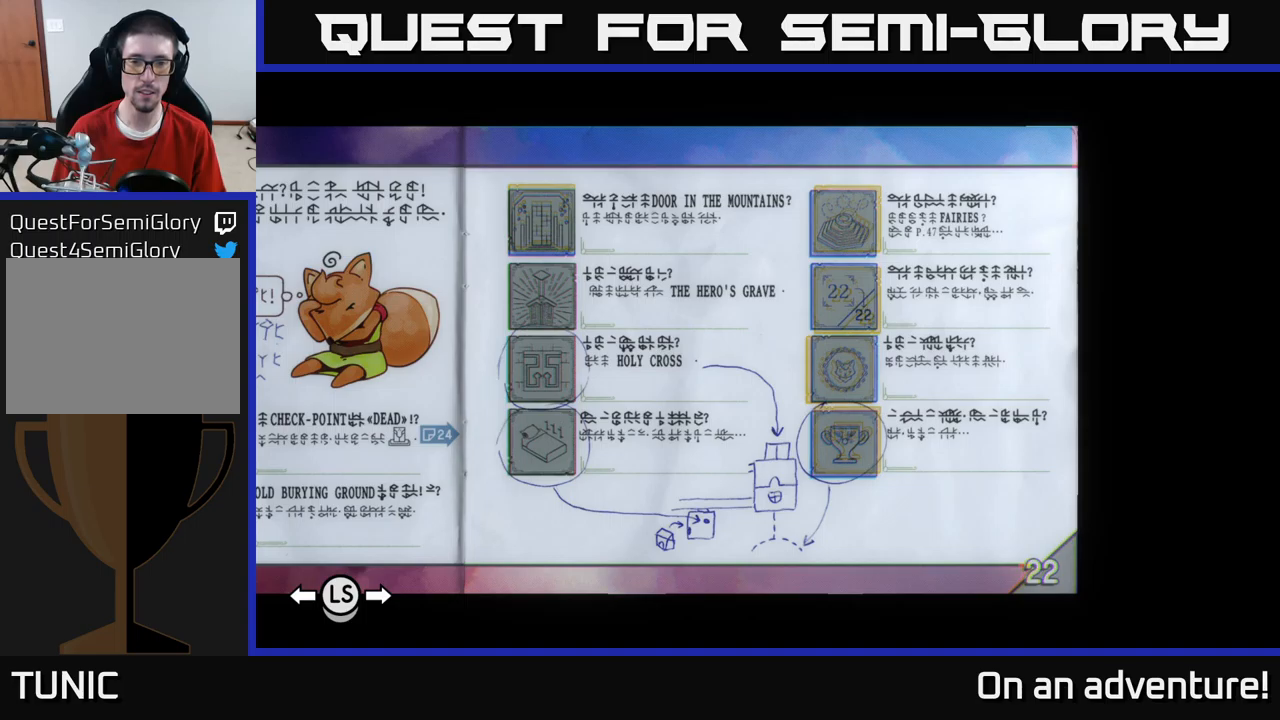
{"buttons": [], "left_stick": "center", "right_stick": "center", "events": []}
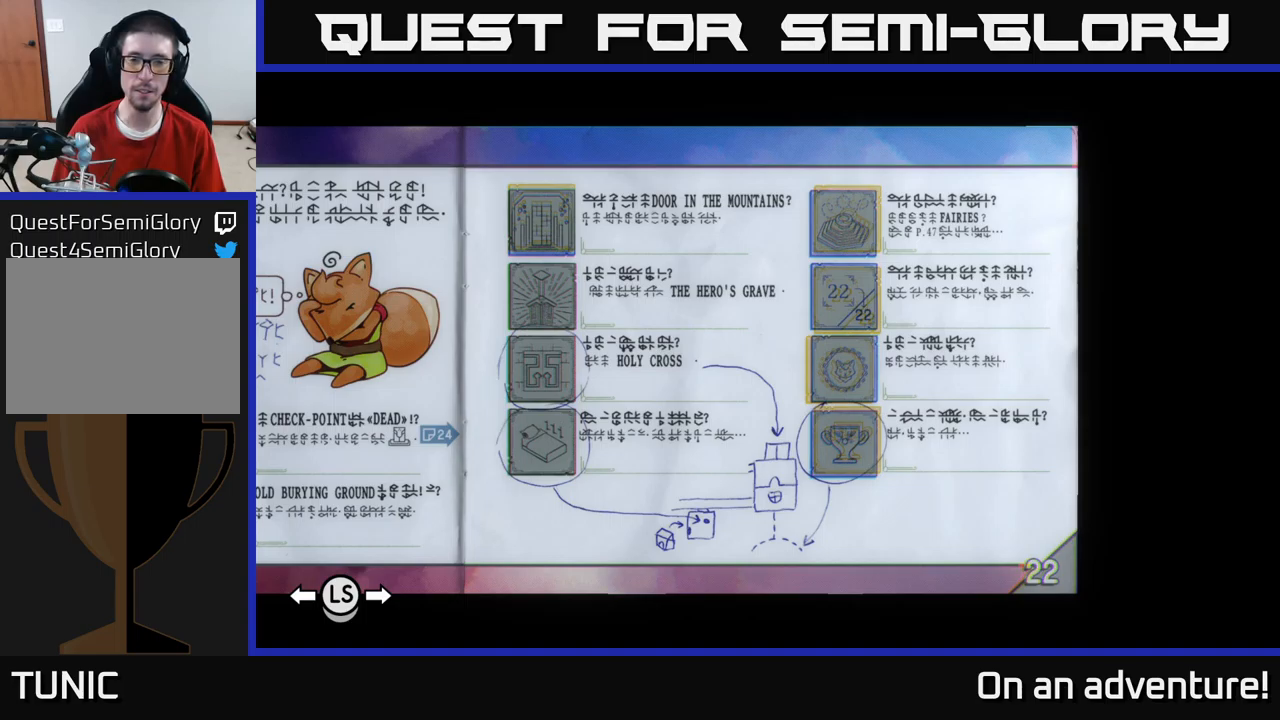
{"buttons": [], "left_stick": "center", "right_stick": "center", "events": []}
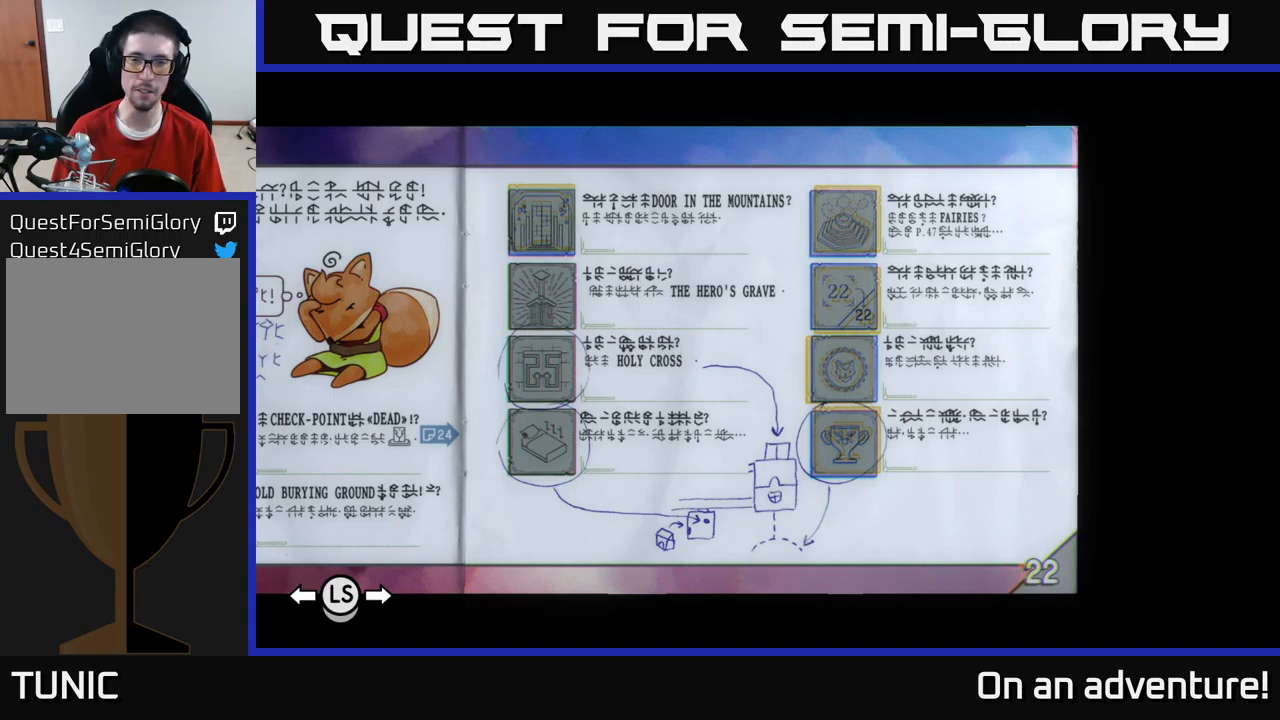
{"buttons": [], "left_stick": "center", "right_stick": "center", "events": []}
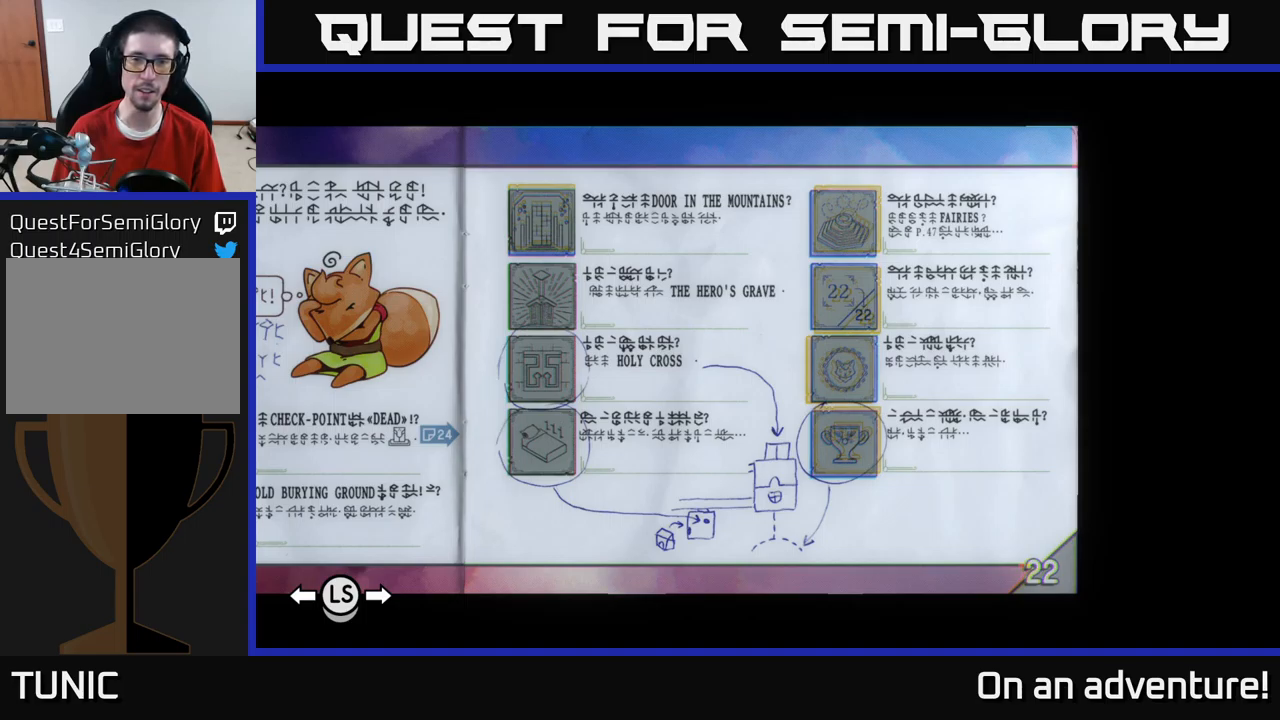
{"buttons": [], "left_stick": "center", "right_stick": "center", "events": []}
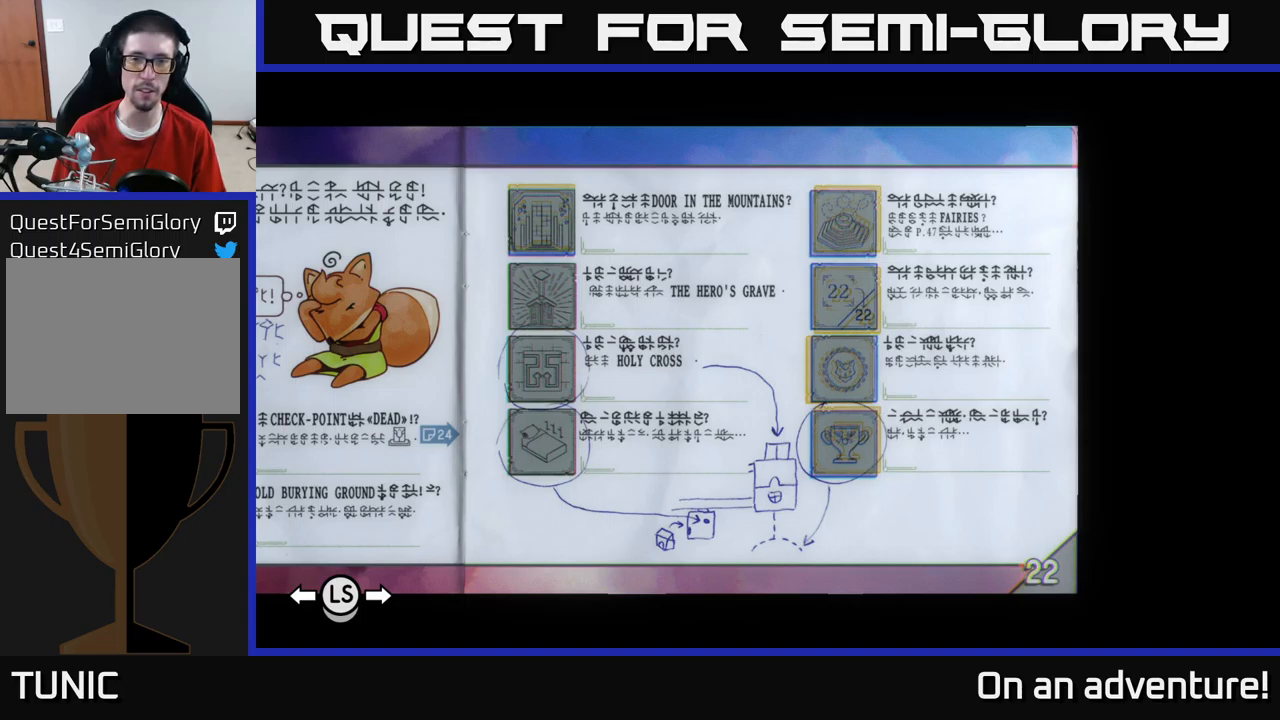
{"buttons": [], "left_stick": "center", "right_stick": "center", "events": []}
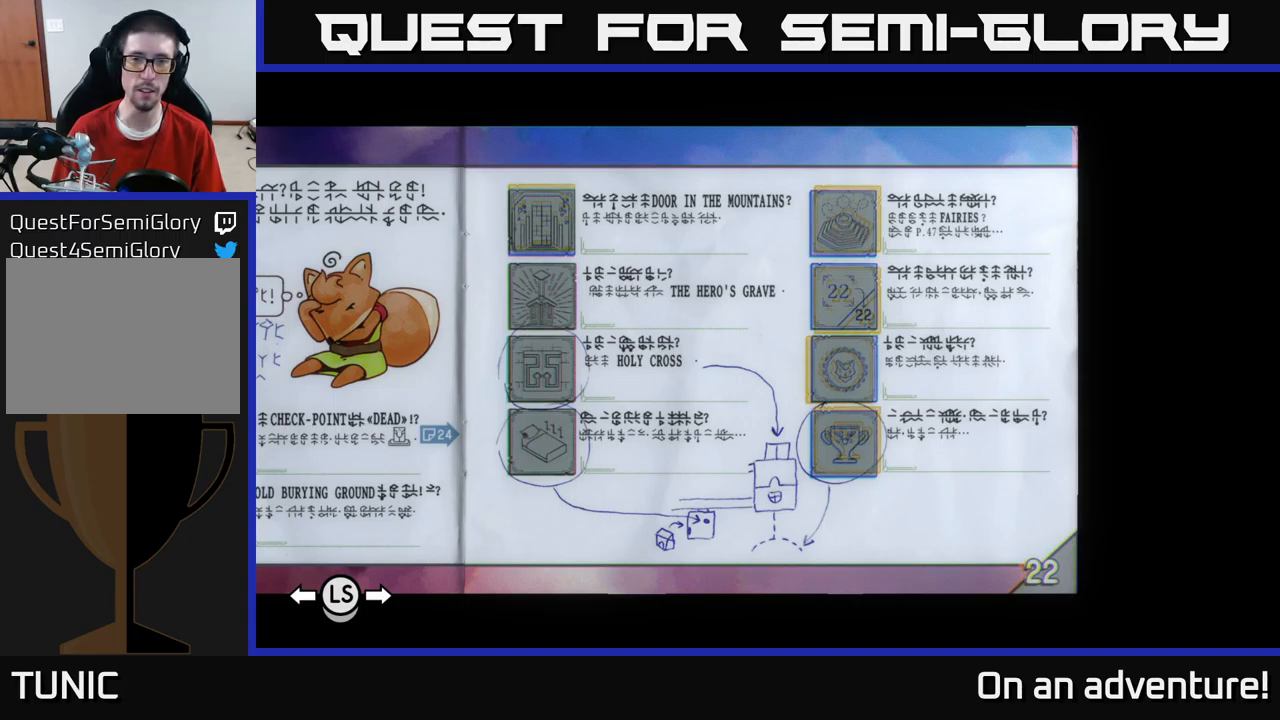
{"buttons": [], "left_stick": "center", "right_stick": "center", "events": []}
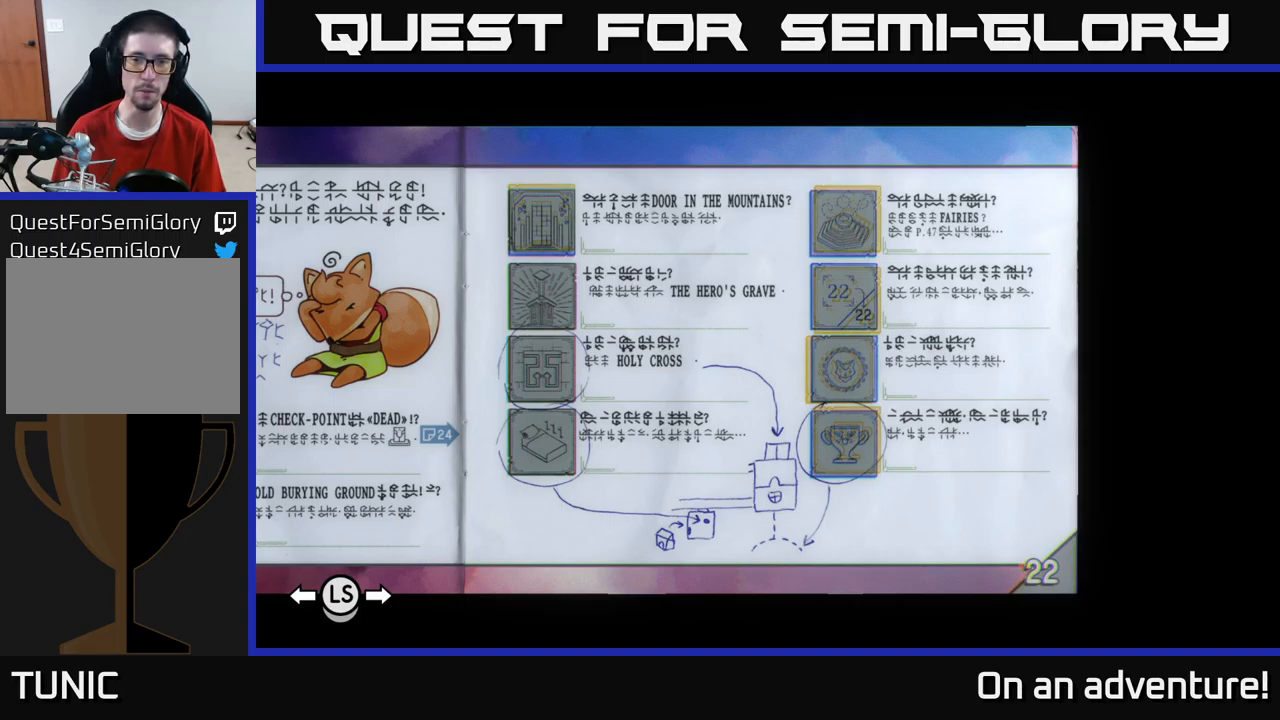
{"buttons": [], "left_stick": "center", "right_stick": "center", "events": []}
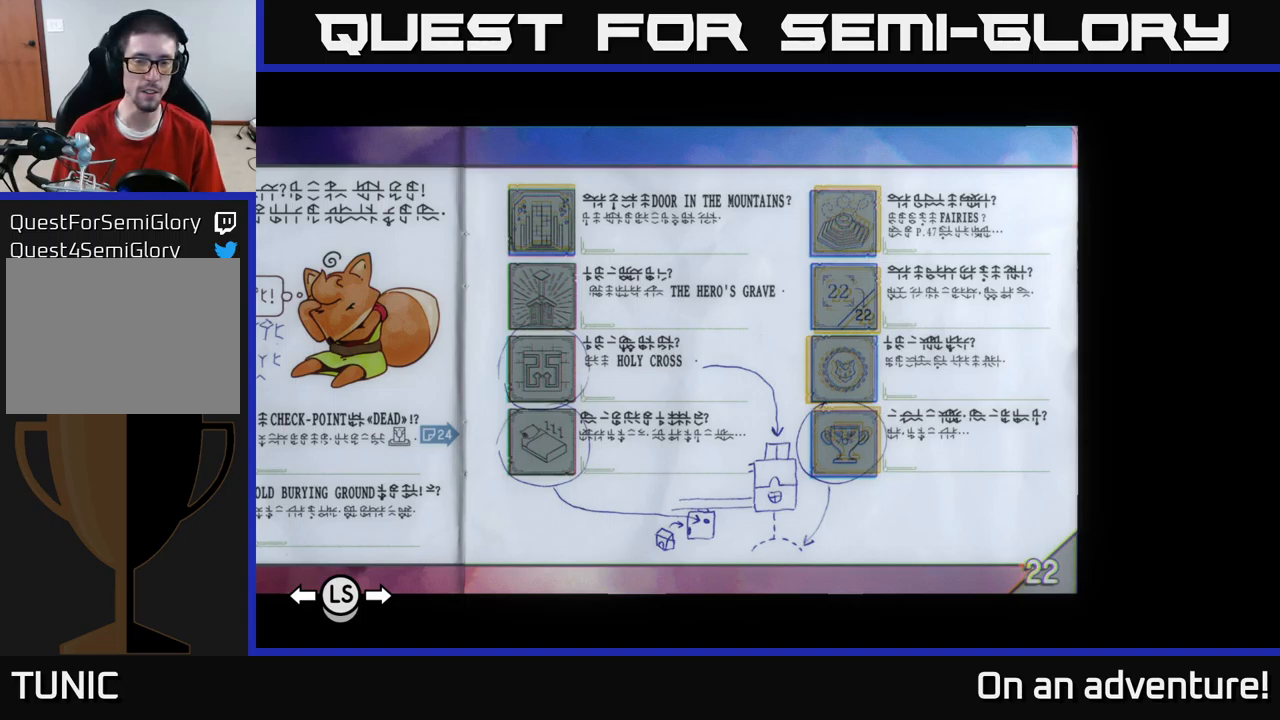
{"buttons": [], "left_stick": "center", "right_stick": "center", "events": [[150, "DPAD_RIGHT", "down"], [200, "DPAD_RIGHT", "up"], [300, "DPAD_RIGHT", "down"], [350, "DPAD_RIGHT", "up"], [450, "DPAD_RIGHT", "down"], [500, "DPAD_RIGHT", "up"]]}
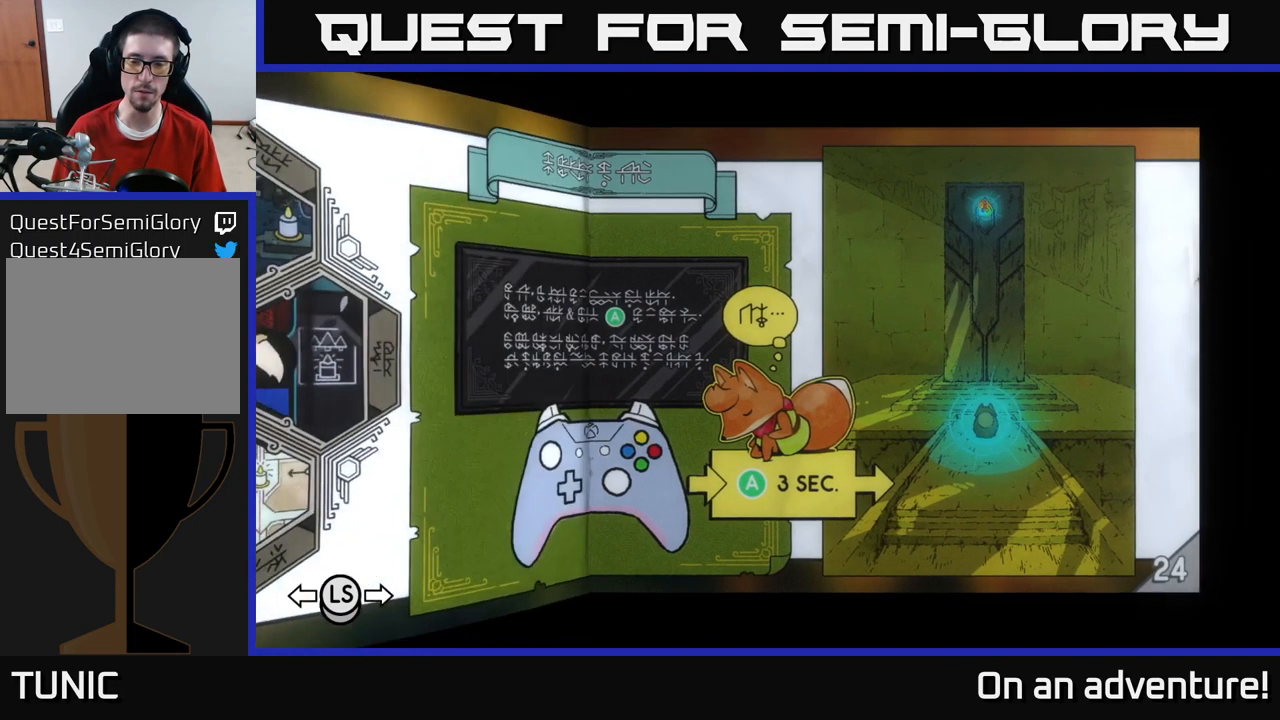
{"buttons": [], "left_stick": "center", "right_stick": "center", "events": [[184, "DPAD_RIGHT", "down"], [217, "DPAD_RIGHT", "up"], [317, "DPAD_RIGHT", "down"], [367, "DPAD_RIGHT", "up"], [451, "DPAD_RIGHT", "down"], [484, "DPAD_RIGHT", "up"]]}
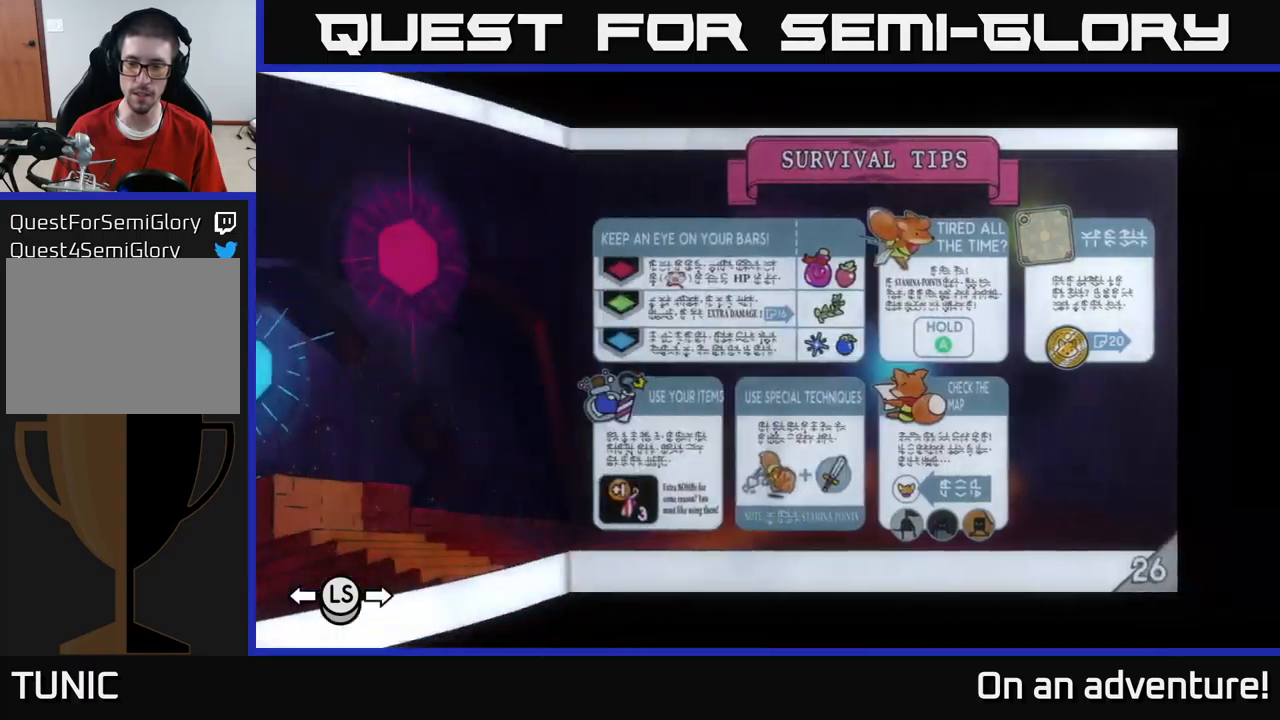
{"buttons": ["DPAD_RIGHT"], "left_stick": "center", "right_stick": "center", "events": [[83, "DPAD_RIGHT", "down"], [116, "DPAD_RIGHT", "up"], [216, "DPAD_RIGHT", "down"], [283, "DPAD_RIGHT", "up"], [350, "DPAD_RIGHT", "down"], [383, "DPAD_RIGHT", "up"], [466, "DPAD_RIGHT", "down"]]}
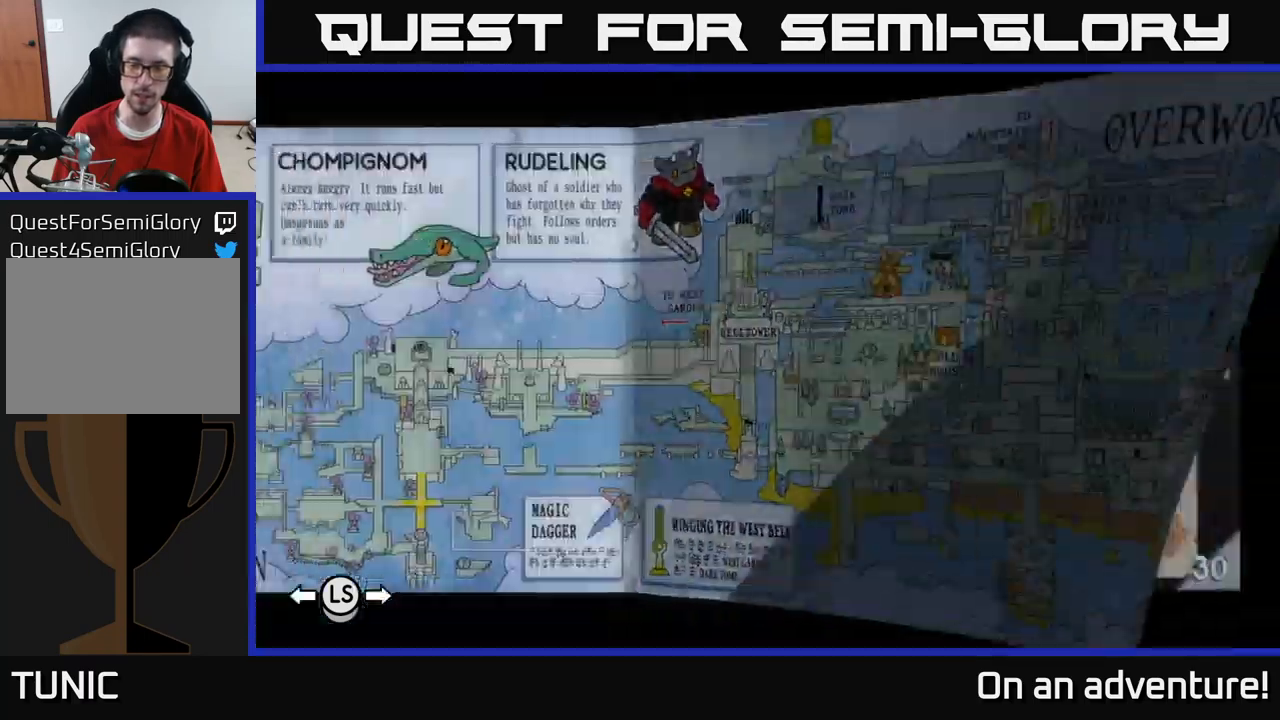
{"buttons": [], "left_stick": "center", "right_stick": "center", "events": [[33, "DPAD_RIGHT", "up"], [133, "DPAD_RIGHT", "down"], [200, "DPAD_RIGHT", "up"], [250, "DPAD_RIGHT", "down"], [300, "DPAD_RIGHT", "up"], [383, "DPAD_RIGHT", "down"], [450, "DPAD_RIGHT", "up"]]}
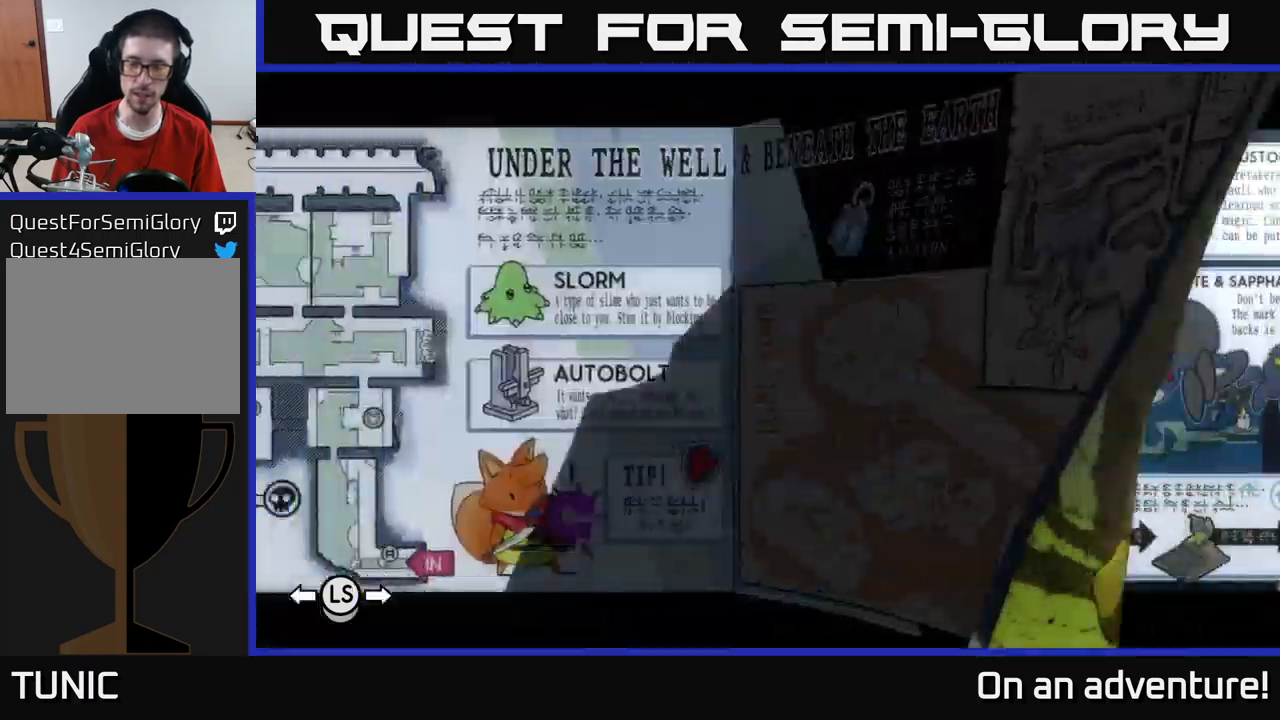
{"buttons": ["DPAD_RIGHT"], "left_stick": "center", "right_stick": "center", "events": [[50, "DPAD_RIGHT", "down"], [133, "DPAD_RIGHT", "up"], [200, "DPAD_RIGHT", "down"], [250, "DPAD_RIGHT", "up"], [350, "DPAD_RIGHT", "down"], [416, "DPAD_RIGHT", "up"], [500, "DPAD_RIGHT", "down"]]}
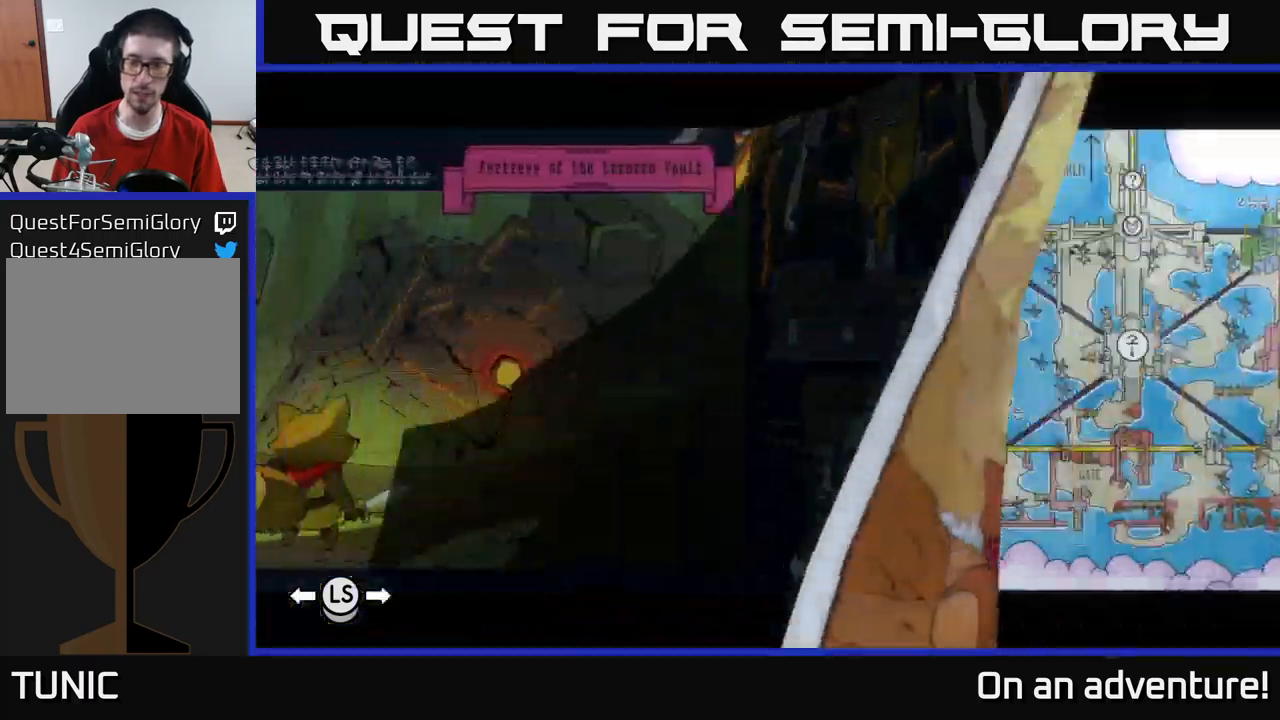
{"buttons": ["DPAD_RIGHT"], "left_stick": "center", "right_stick": "center", "events": [[50, "DPAD_RIGHT", "up"], [150, "DPAD_RIGHT", "down"], [233, "DPAD_RIGHT", "up"], [316, "DPAD_RIGHT", "down"], [400, "DPAD_RIGHT", "up"], [450, "DPAD_RIGHT", "down"]]}
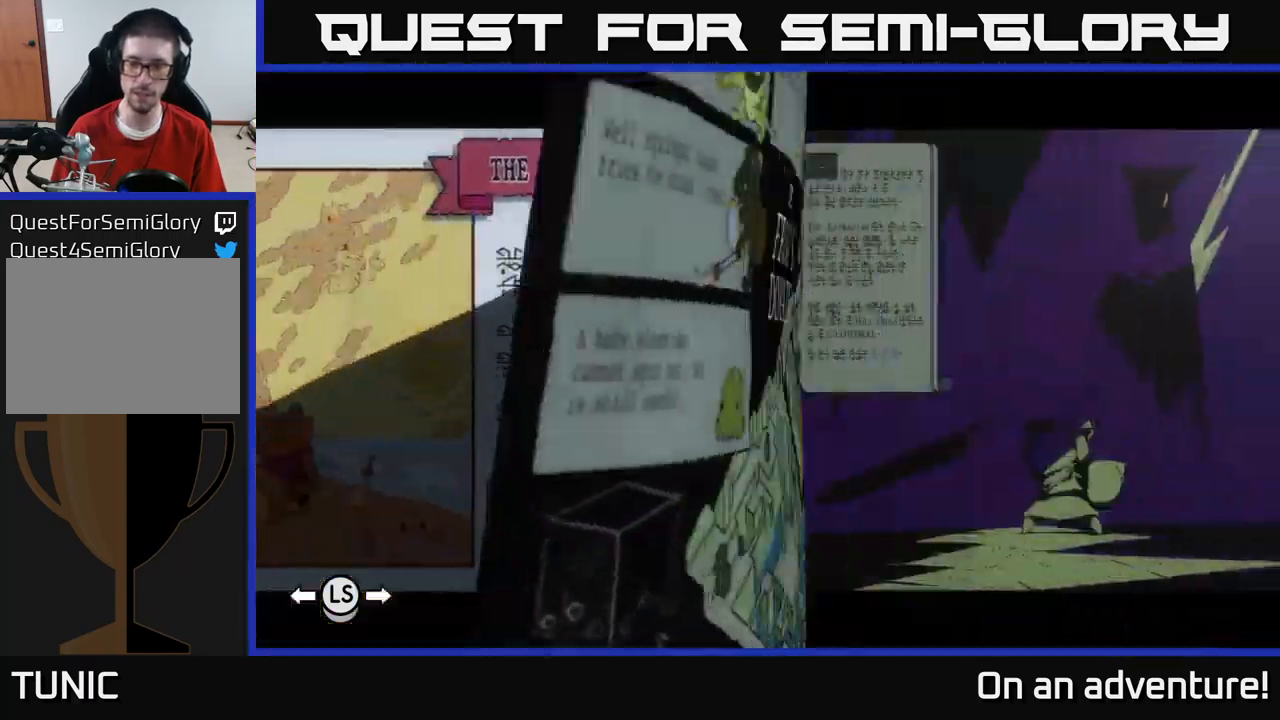
{"buttons": [], "left_stick": "center", "right_stick": "center", "events": [[33, "DPAD_RIGHT", "up"], [116, "DPAD_RIGHT", "down"], [183, "DPAD_RIGHT", "up"], [283, "DPAD_RIGHT", "down"], [350, "DPAD_RIGHT", "up"], [433, "DPAD_RIGHT", "down"], [500, "DPAD_RIGHT", "up"]]}
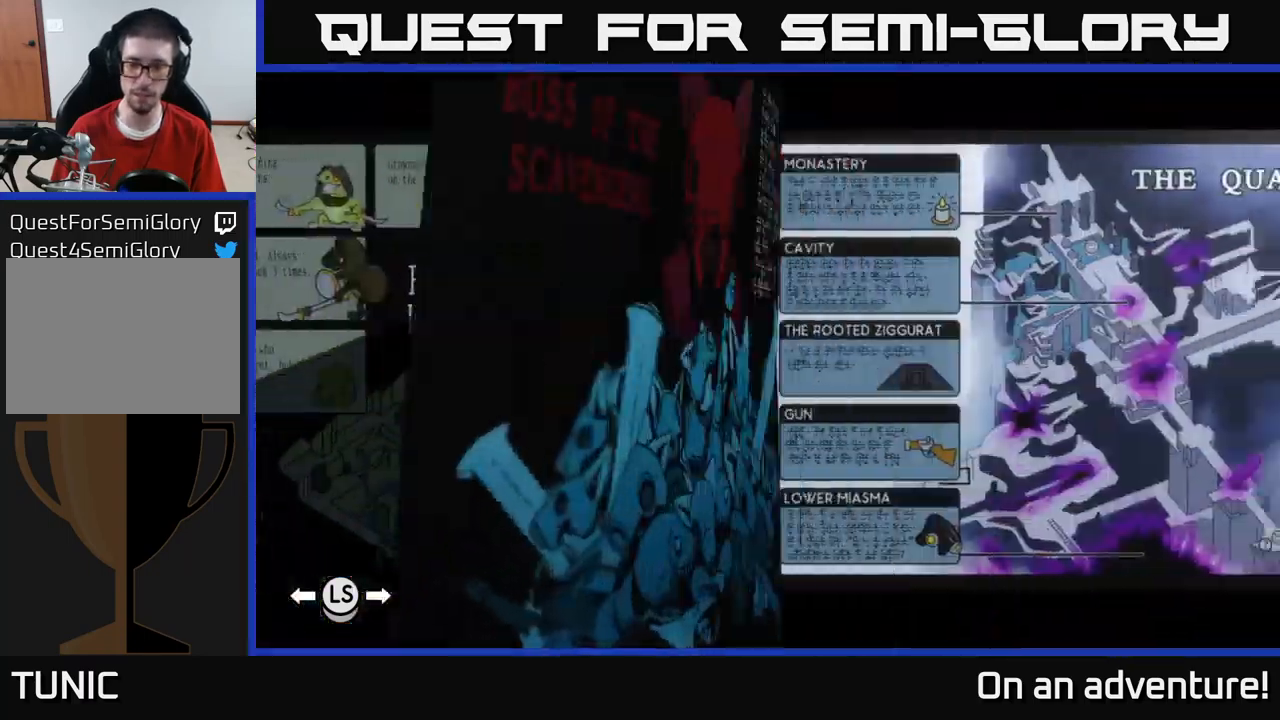
{"buttons": [], "left_stick": "center", "right_stick": "center", "events": [[83, "DPAD_RIGHT", "down"], [183, "DPAD_RIGHT", "up"], [250, "DPAD_RIGHT", "down"], [316, "DPAD_RIGHT", "up"], [383, "DPAD_RIGHT", "down"], [466, "DPAD_RIGHT", "up"]]}
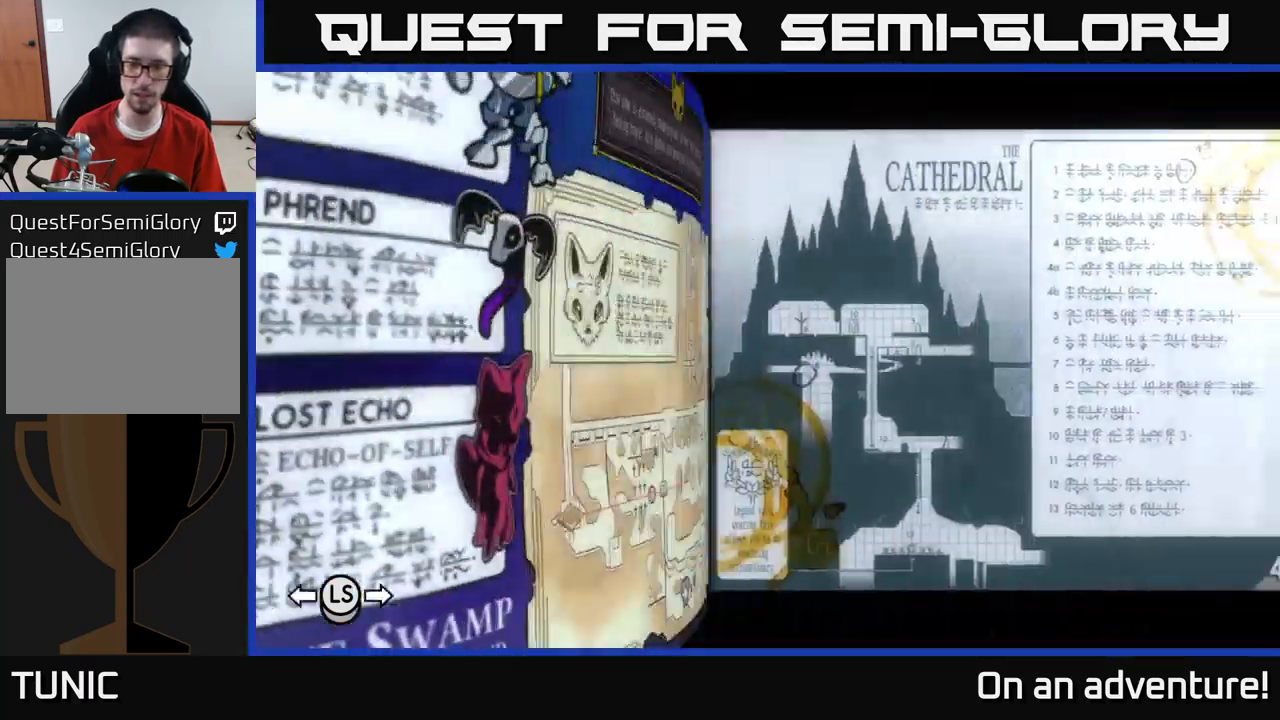
{"buttons": [], "left_stick": "center", "right_stick": "center", "events": [[66, "DPAD_RIGHT", "down"], [150, "DPAD_RIGHT", "up"], [216, "DPAD_RIGHT", "down"], [316, "DPAD_RIGHT", "up"], [383, "DPAD_RIGHT", "down"], [500, "DPAD_RIGHT", "up"]]}
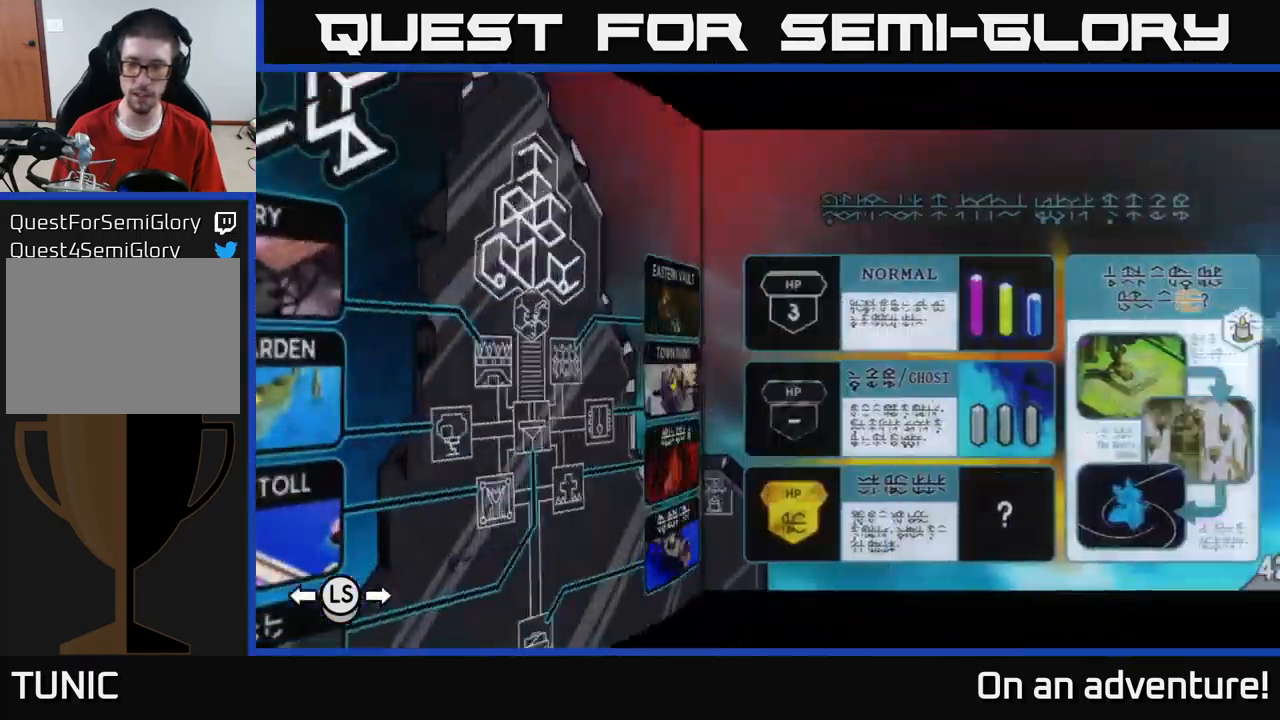
{"buttons": ["DPAD_RIGHT"], "left_stick": "center", "right_stick": "center", "events": [[66, "DPAD_RIGHT", "down"], [166, "DPAD_RIGHT", "up"], [250, "DPAD_RIGHT", "down"], [350, "DPAD_RIGHT", "up"], [450, "DPAD_RIGHT", "down"]]}
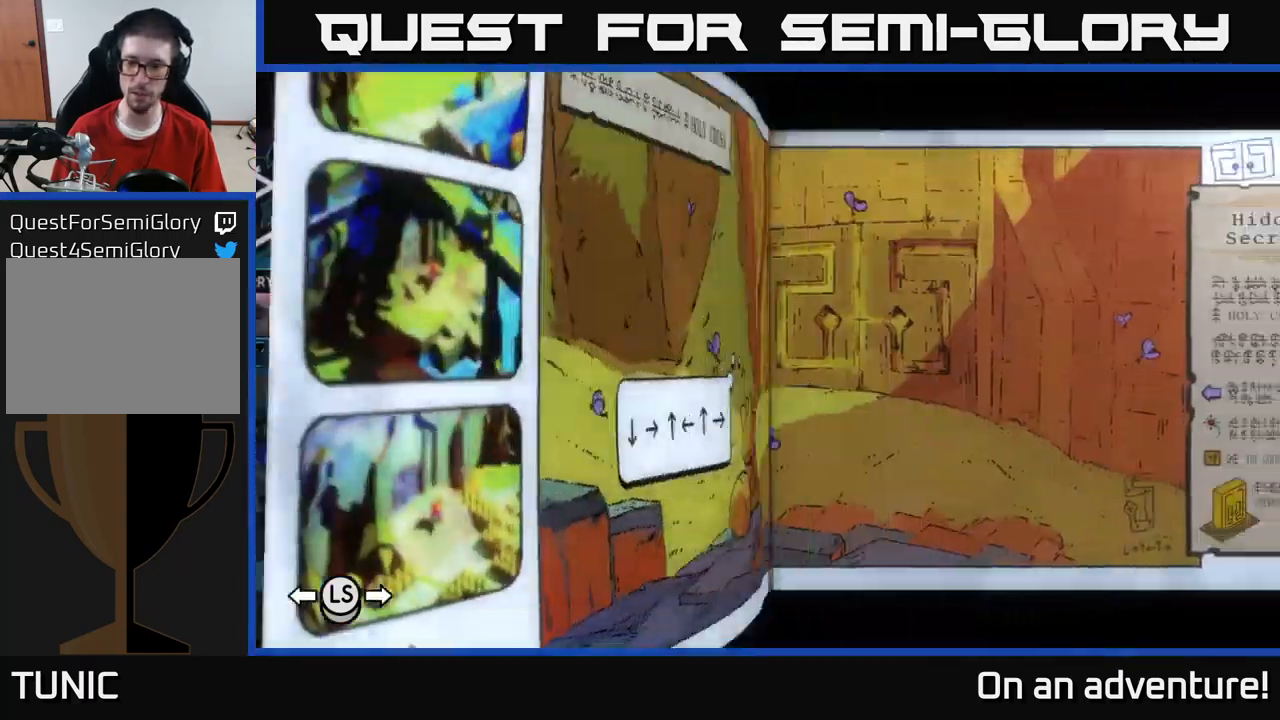
{"buttons": [], "left_stick": "center", "right_stick": "center", "events": [[16, "DPAD_RIGHT", "up"]]}
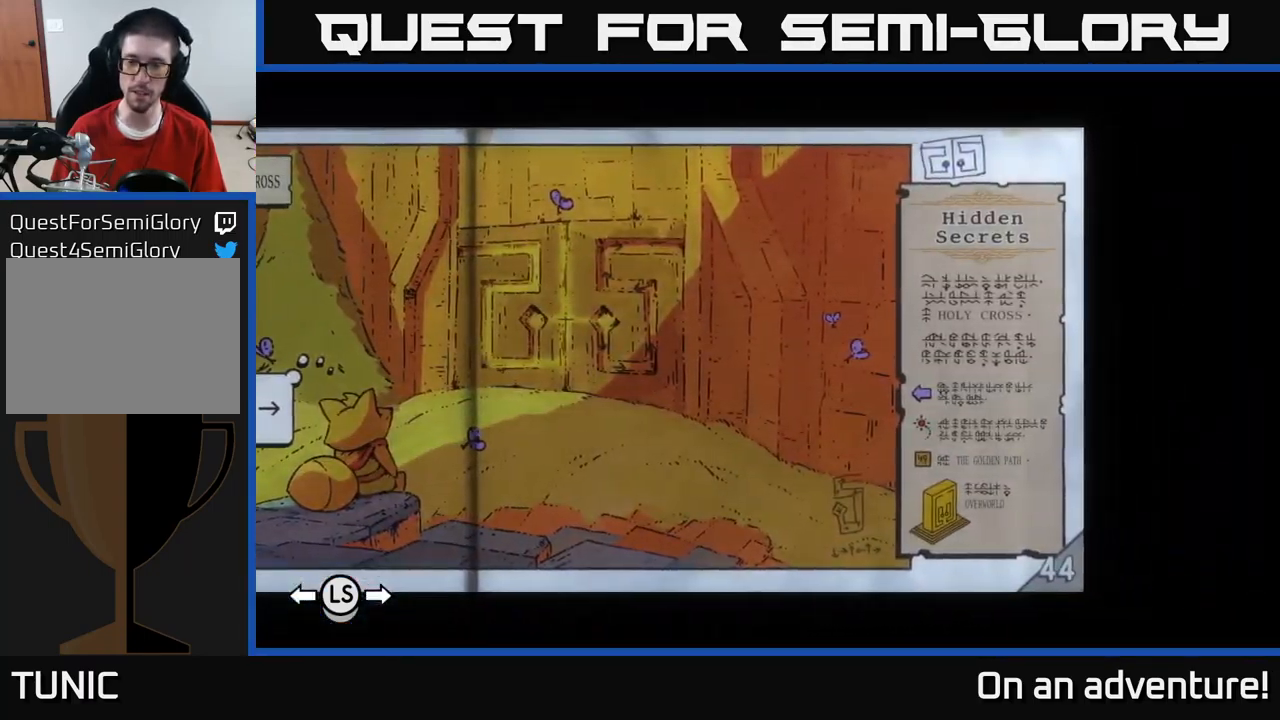
{"buttons": [], "left_stick": "center", "right_stick": "center", "events": [[50, "DPAD_RIGHT", "down"], [133, "DPAD_RIGHT", "up"], [250, "DPAD_RIGHT", "down"], [316, "DPAD_RIGHT", "up"]]}